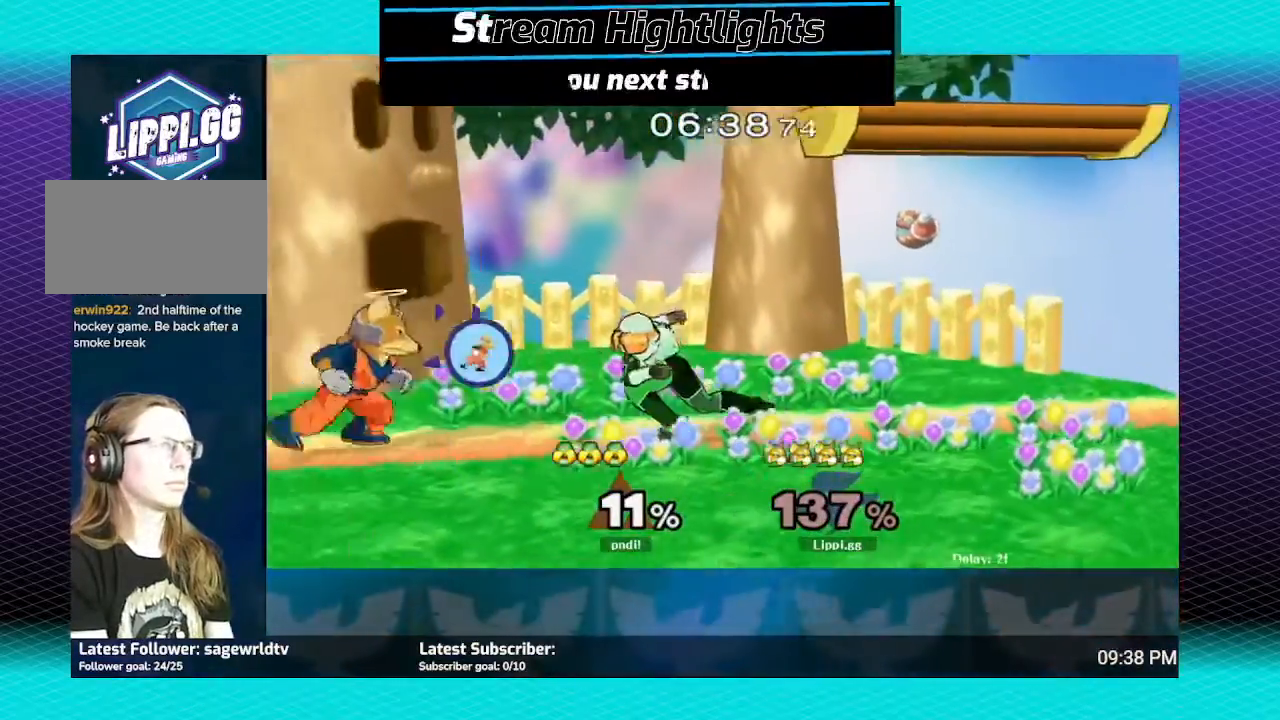
Gameplay with a controller (Nintendo layout); each line is a JSON object with the inputs held at the frame after it. "events" lists button and stick changes between this image and that frame as [ms after this image, input, new state], when the widget could be followed in between. Not read: L3 R3.
{"buttons": ["R1"], "left_stick": "left", "right_stick": "center", "events": [[33, "left_stick", "center"], [200, "left_stick", "left"]]}
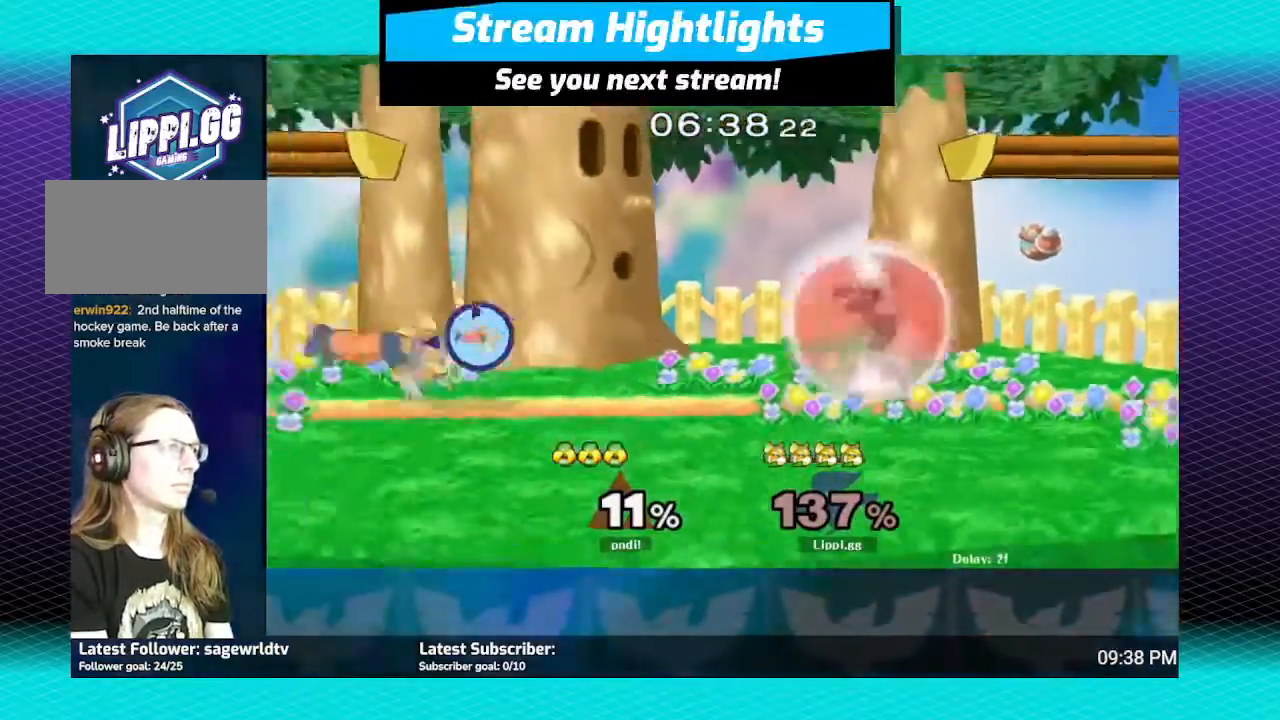
{"buttons": ["L1"], "left_stick": "down-right", "right_stick": "center", "events": [[33, "left_stick", "down-left"], [200, "R1", "up"], [200, "left_stick", "center"], [400, "left_stick", "down-right"], [433, "Y", "down"], [467, "L1", "down"], [467, "Y", "up"]]}
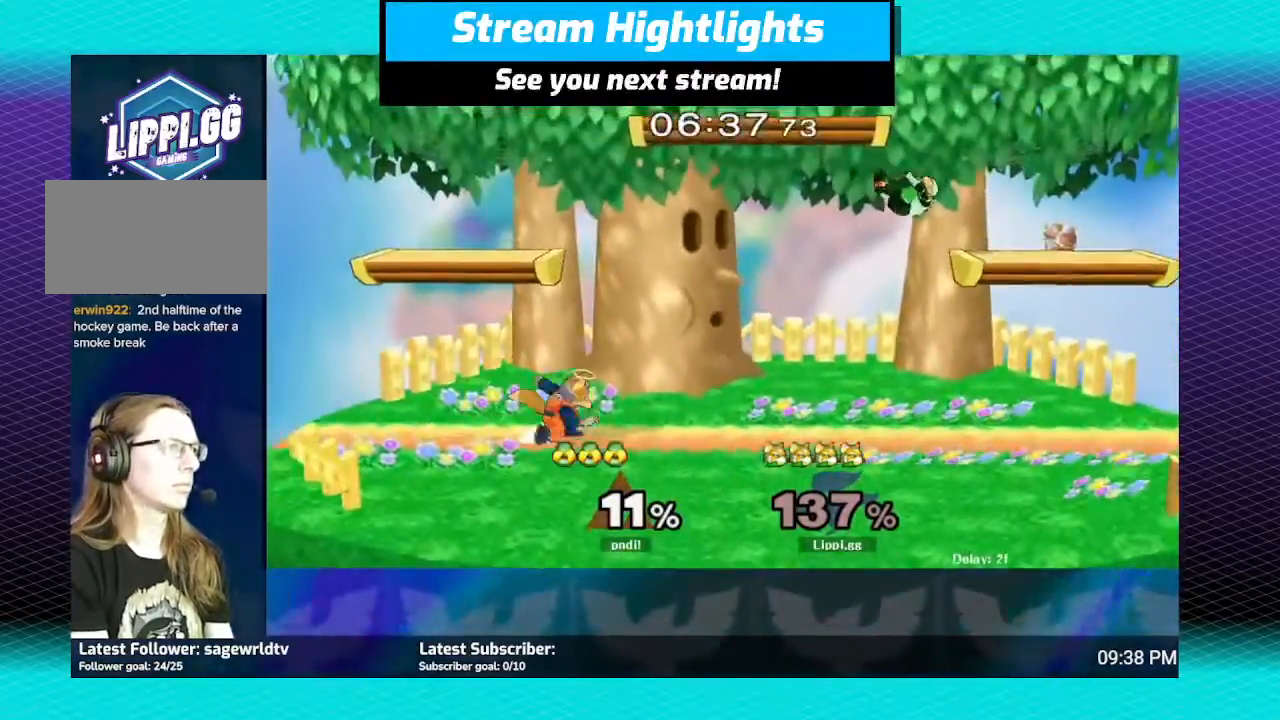
{"buttons": ["B"], "left_stick": "up-left", "right_stick": "center", "events": [[167, "L1", "up"], [167, "Y", "down"], [234, "Y", "up"], [234, "left_stick", "center"], [300, "B", "down"], [434, "left_stick", "up-left"]]}
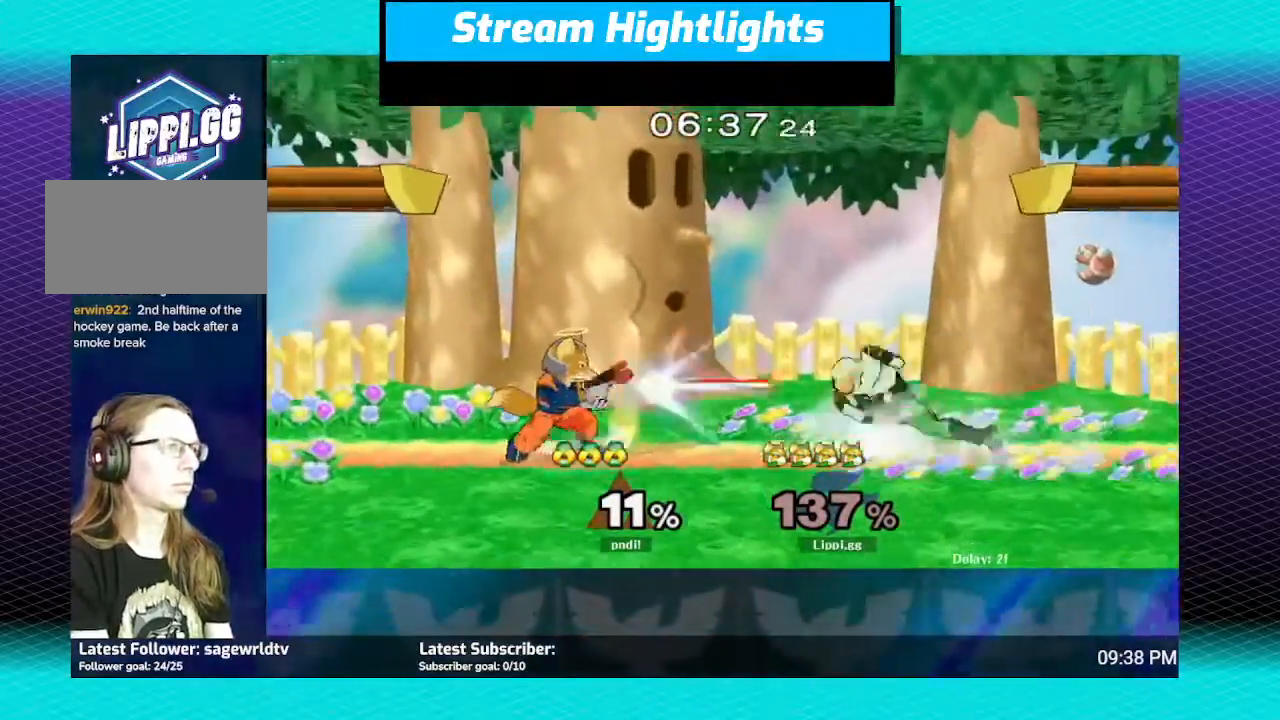
{"buttons": [], "left_stick": "center", "right_stick": "center"}
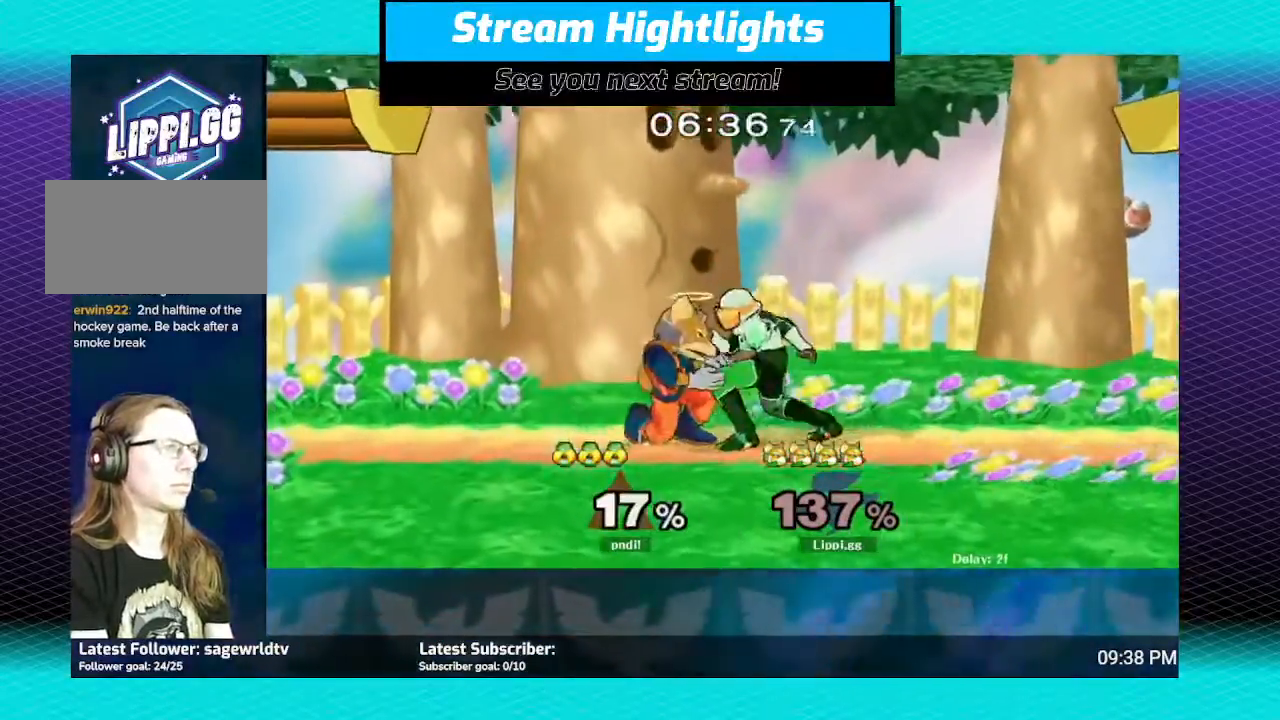
{"buttons": ["R1"], "left_stick": "left", "right_stick": "center", "events": [[67, "left_stick", "left"], [133, "R1", "down"], [200, "left_stick", "center"], [267, "left_stick", "left"], [367, "left_stick", "center"], [467, "left_stick", "left"]]}
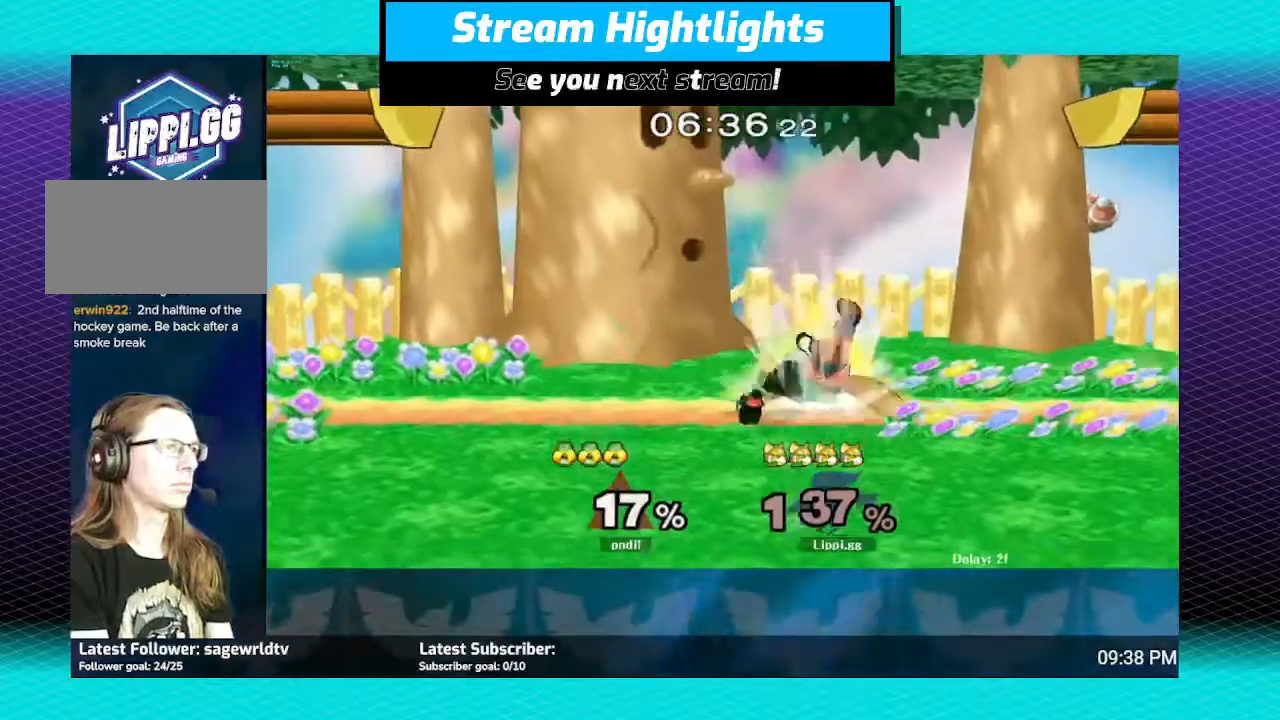
{"buttons": ["B"], "left_stick": "down", "right_stick": "center", "events": [[367, "R1", "up"], [433, "left_stick", "down"], [500, "B", "down"]]}
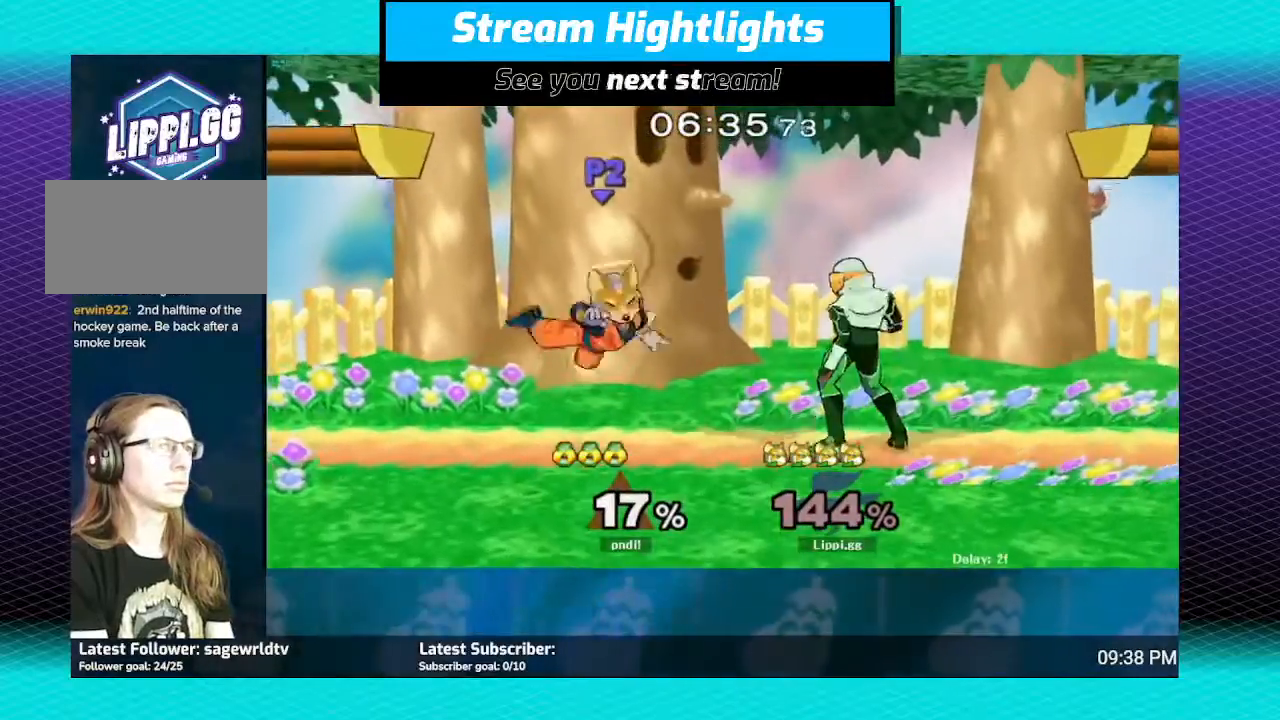
{"buttons": ["B", "R1"], "left_stick": "right", "right_stick": "center", "events": [[200, "left_stick", "up-right"], [267, "R1", "down"], [300, "left_stick", "right"], [400, "left_stick", "center"], [467, "left_stick", "right"]]}
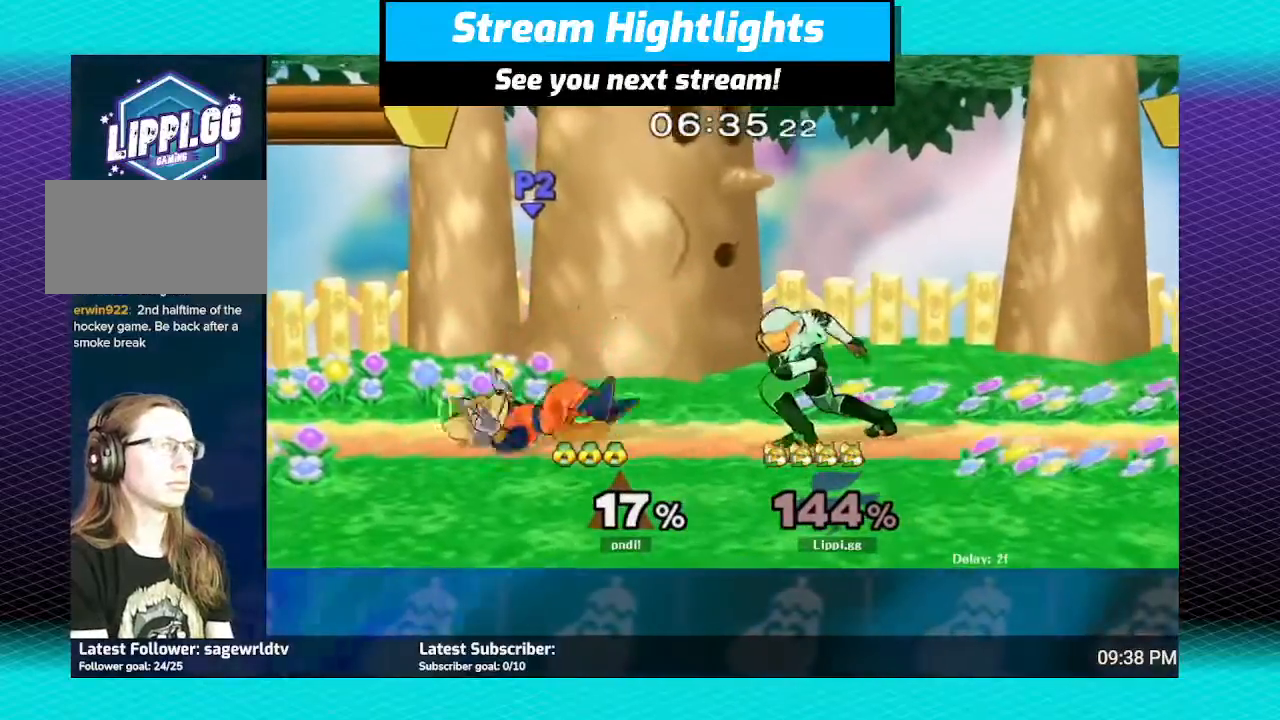
{"buttons": ["B", "R1"], "left_stick": "right", "right_stick": "center", "events": [[66, "left_stick", "center"], [133, "left_stick", "right"]]}
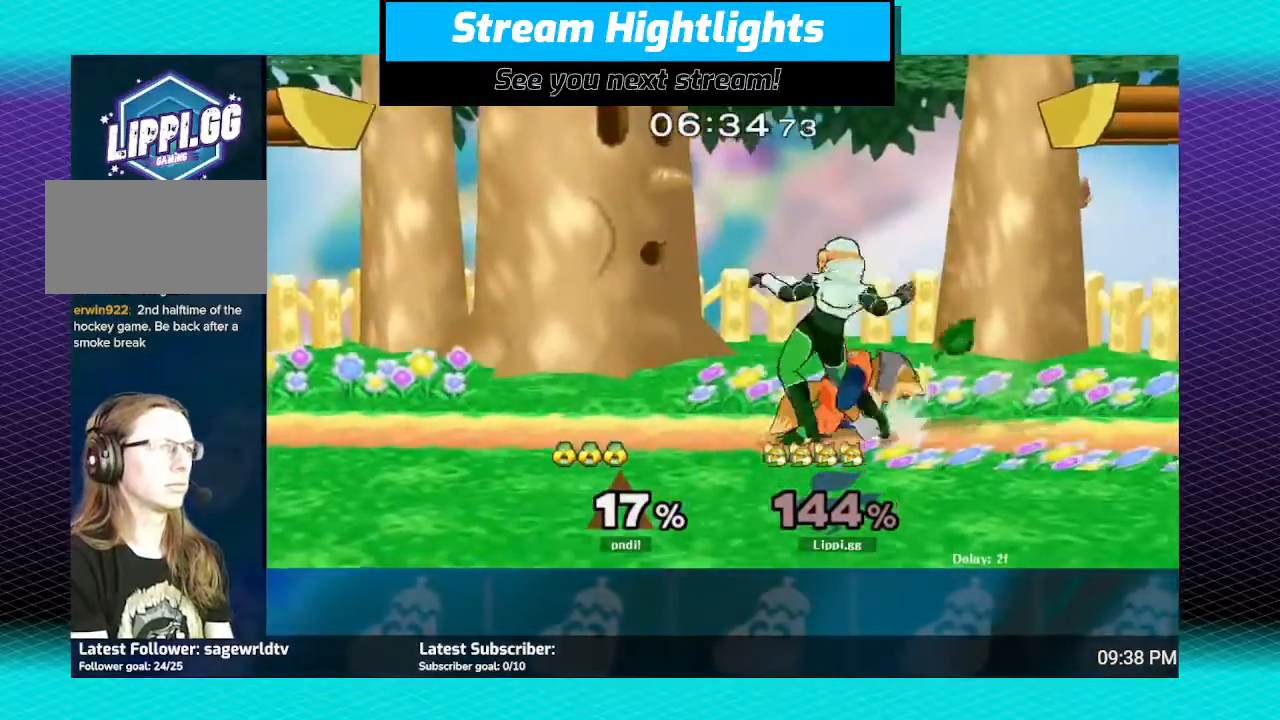
{"buttons": ["A", "R1"], "left_stick": "center", "right_stick": "center", "events": [[133, "A", "down"], [133, "B", "up"], [133, "left_stick", "center"], [267, "A", "up"], [334, "A", "down"], [367, "A", "up"], [434, "A", "down"]]}
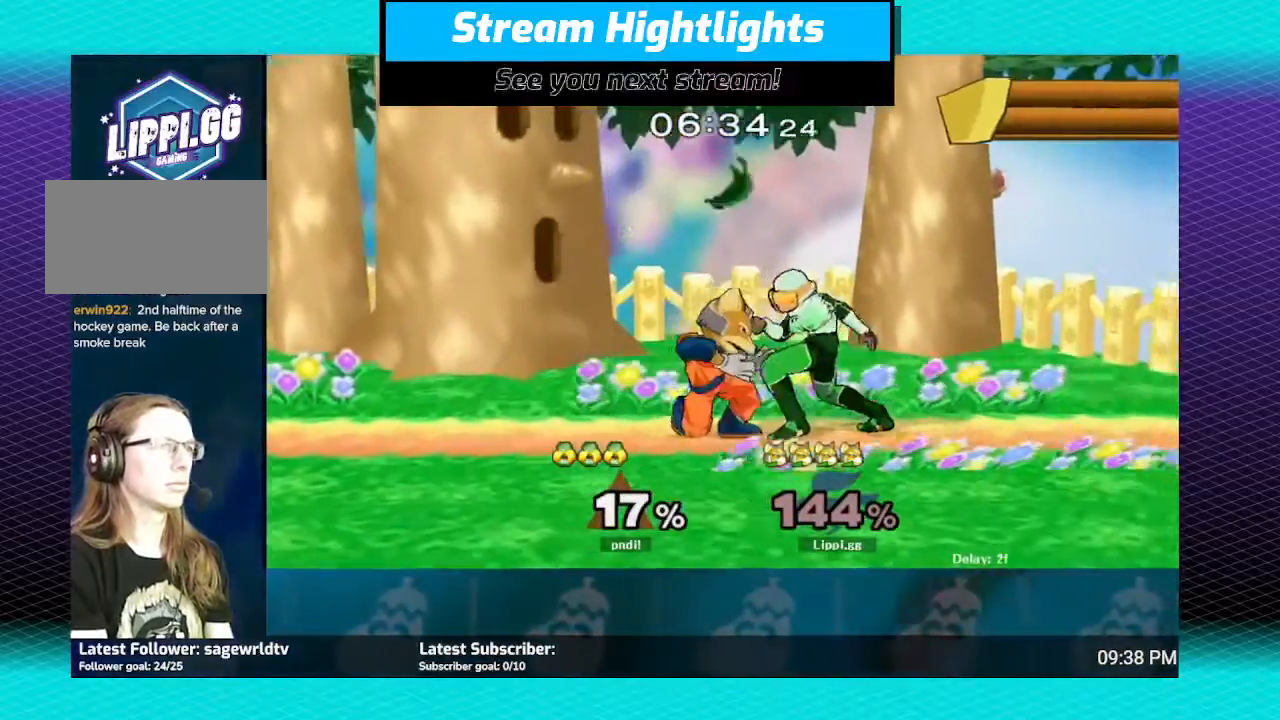
{"buttons": ["R1"], "left_stick": "left", "right_stick": "center", "events": [[33, "A", "up"], [166, "A", "down"], [200, "A", "up"], [200, "B", "down"], [200, "left_stick", "up-left"], [367, "B", "up"], [400, "left_stick", "left"]]}
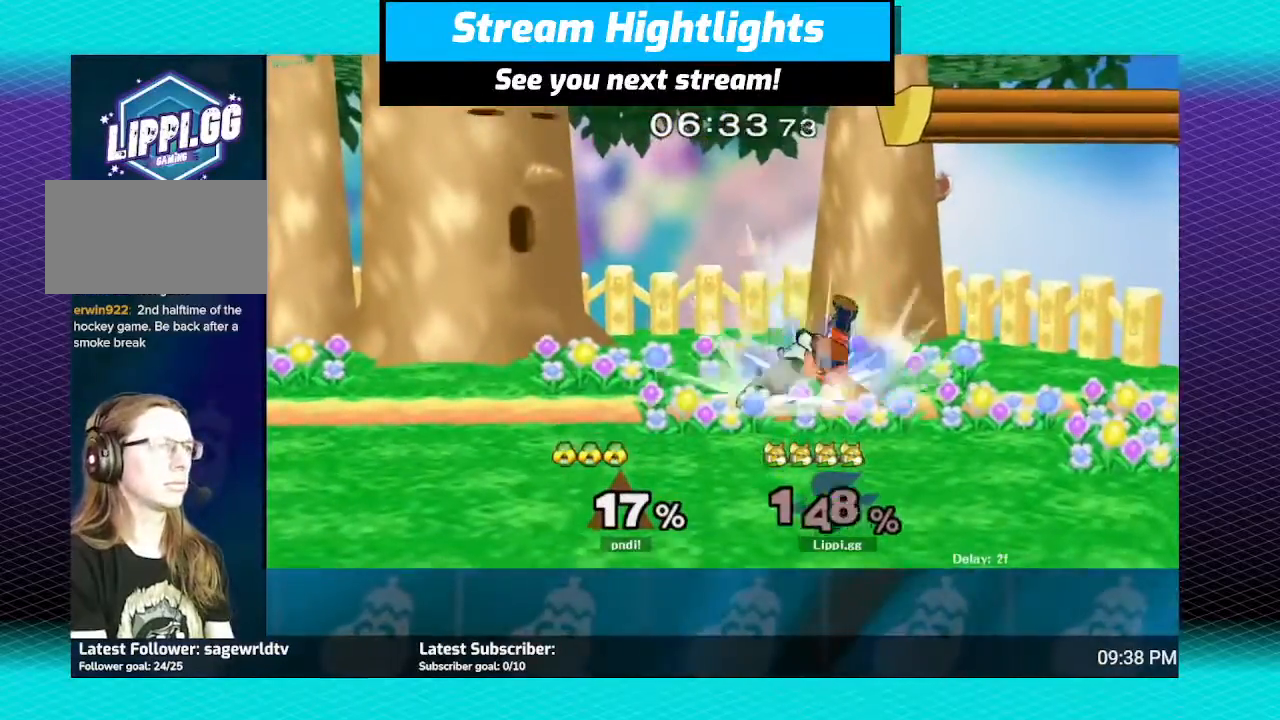
{"buttons": ["R1"], "left_stick": "center", "right_stick": "center", "events": [[67, "left_stick", "center"], [167, "left_stick", "left"], [267, "left_stick", "center"], [334, "left_stick", "left"], [467, "left_stick", "center"]]}
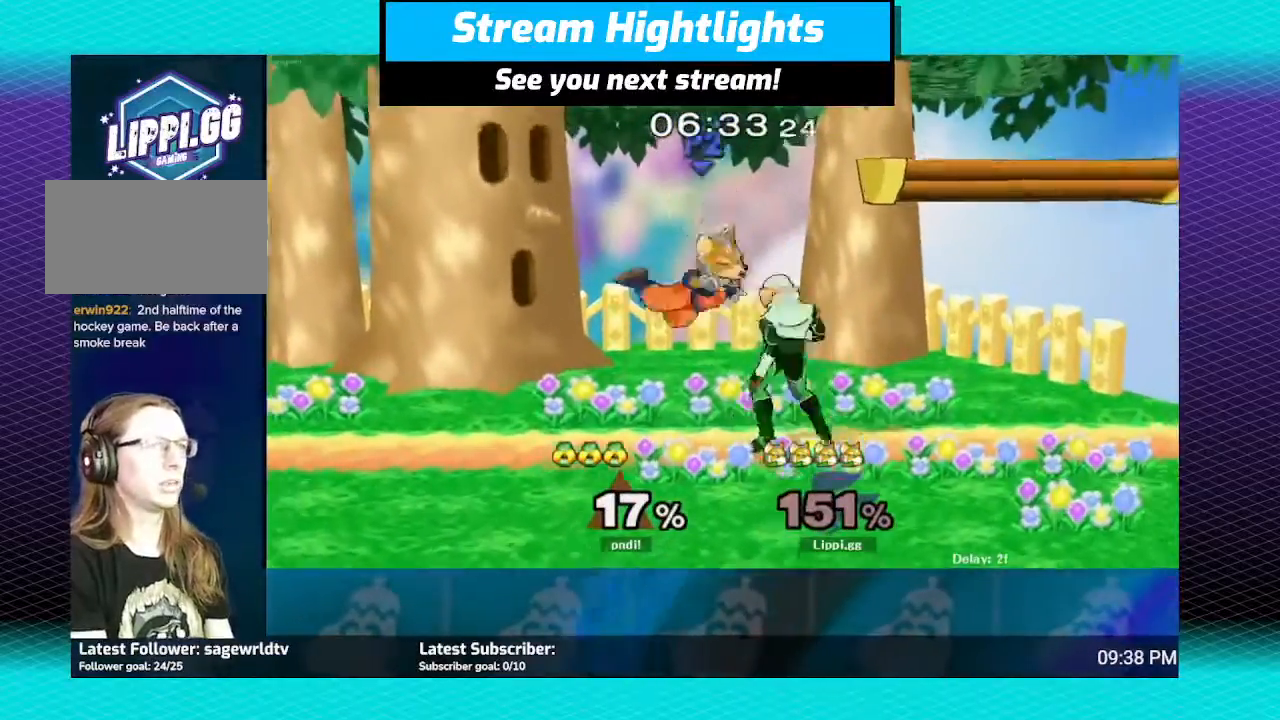
{"buttons": ["R1"], "left_stick": "center", "right_stick": "center", "events": [[34, "left_stick", "left"], [368, "left_stick", "center"], [434, "left_stick", "left"], [501, "left_stick", "center"]]}
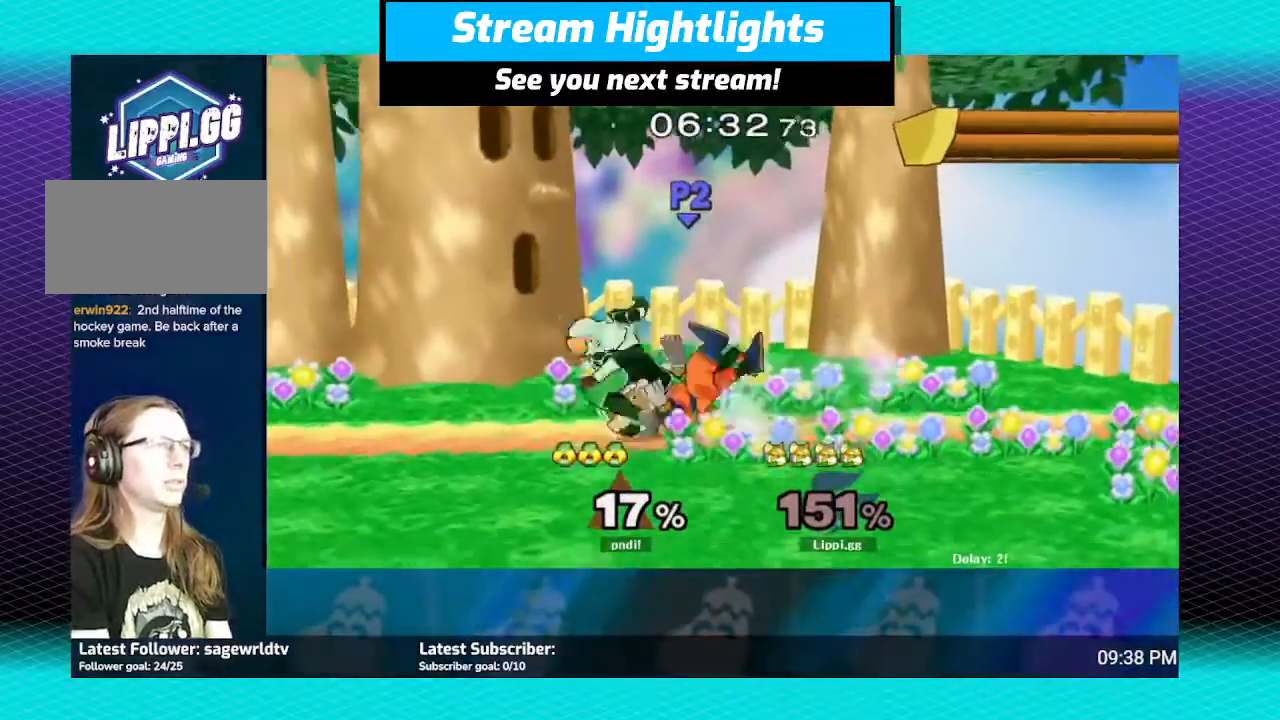
{"buttons": ["R1"], "left_stick": "left", "right_stick": "center", "events": [[67, "left_stick", "left"], [200, "left_stick", "center"], [267, "left_stick", "left"], [400, "left_stick", "center"], [467, "left_stick", "left"]]}
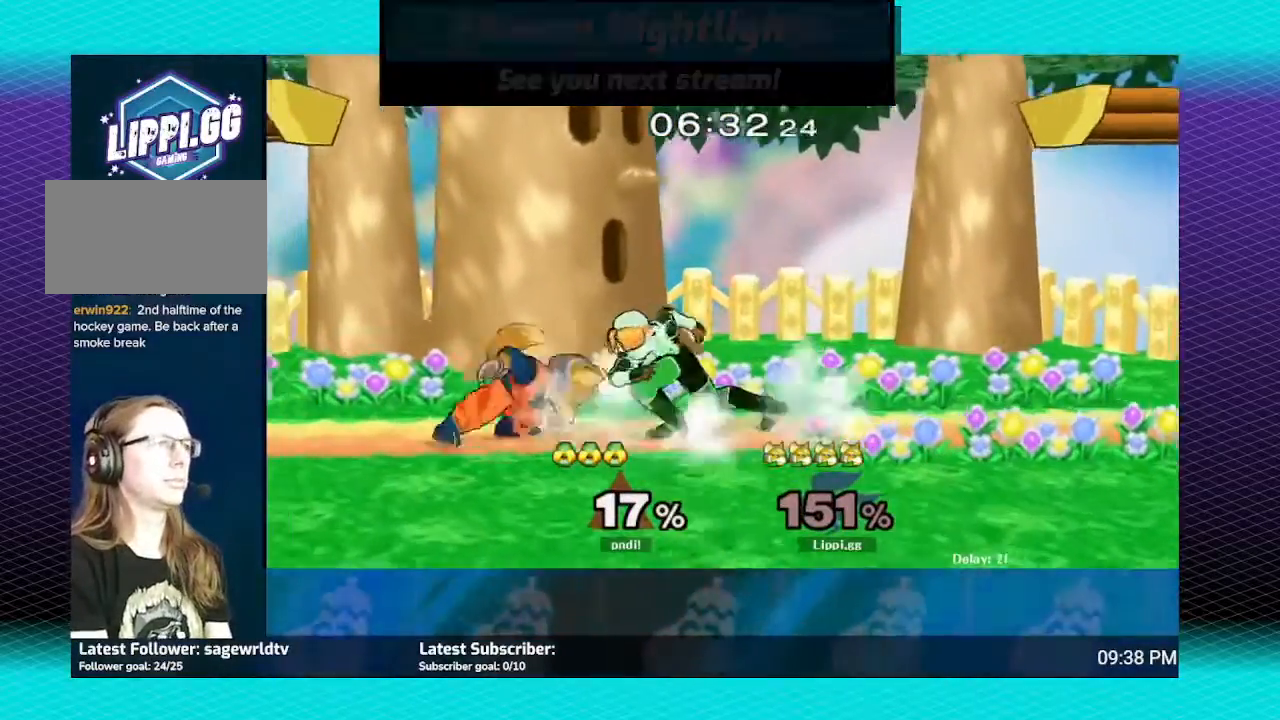
{"buttons": ["R1"], "left_stick": "center", "right_stick": "center", "events": [[300, "left_stick", "center"], [400, "left_stick", "up-left"], [500, "left_stick", "center"]]}
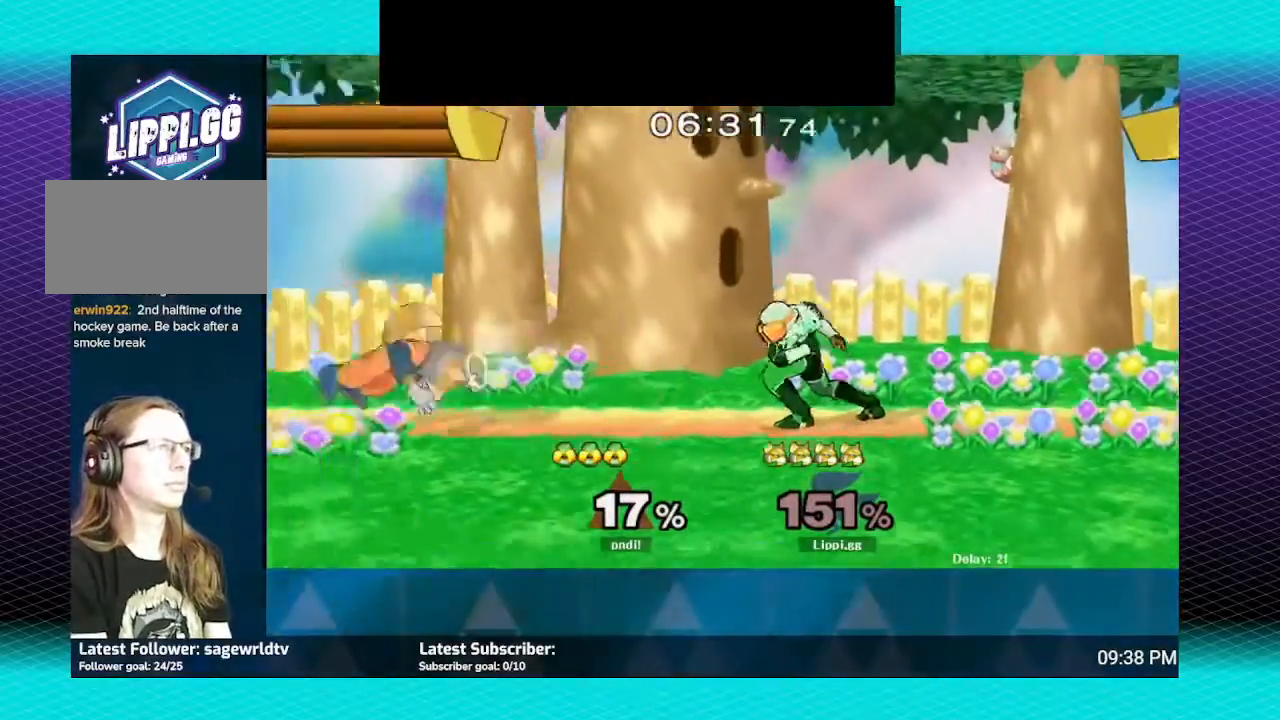
{"buttons": [], "left_stick": "right", "right_stick": "center", "events": [[33, "left_stick", "left"], [200, "left_stick", "center"], [300, "R1", "up"], [500, "left_stick", "right"]]}
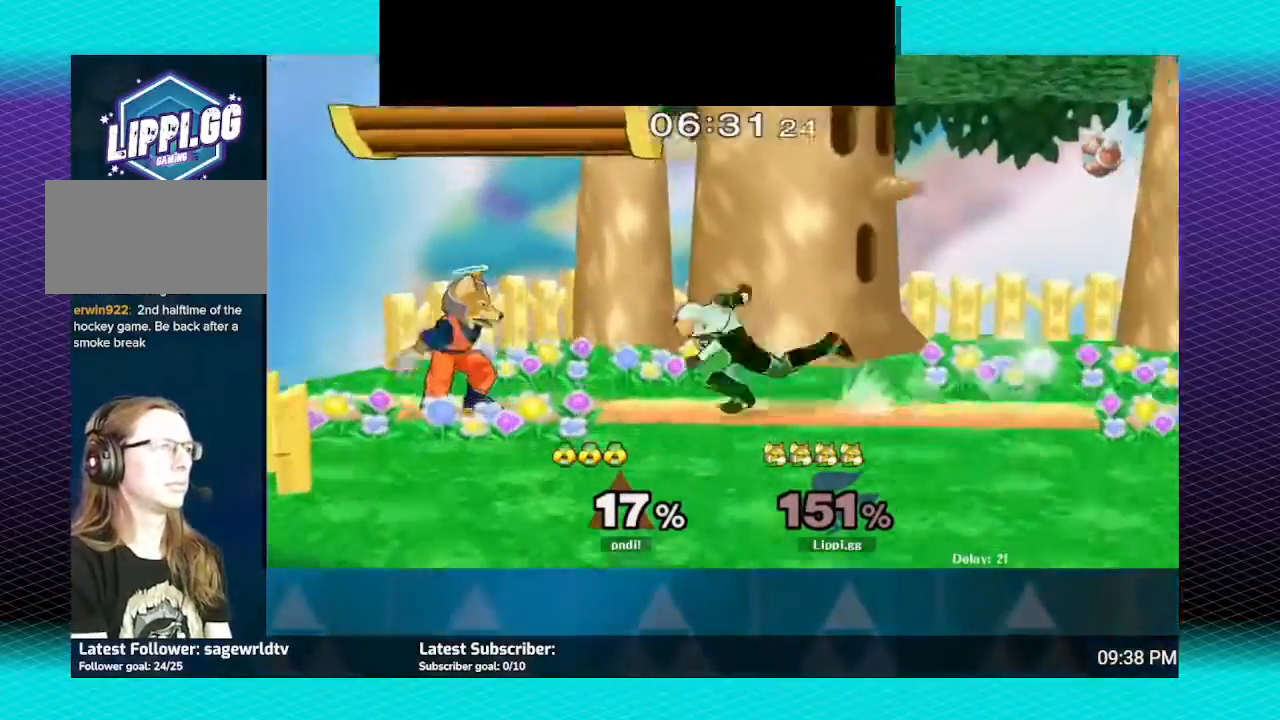
{"buttons": [], "left_stick": "right", "right_stick": "center", "events": [[34, "Y", "down"], [34, "left_stick", "center"], [134, "Y", "up"], [201, "Y", "down"], [201, "left_stick", "right"], [468, "Y", "up"]]}
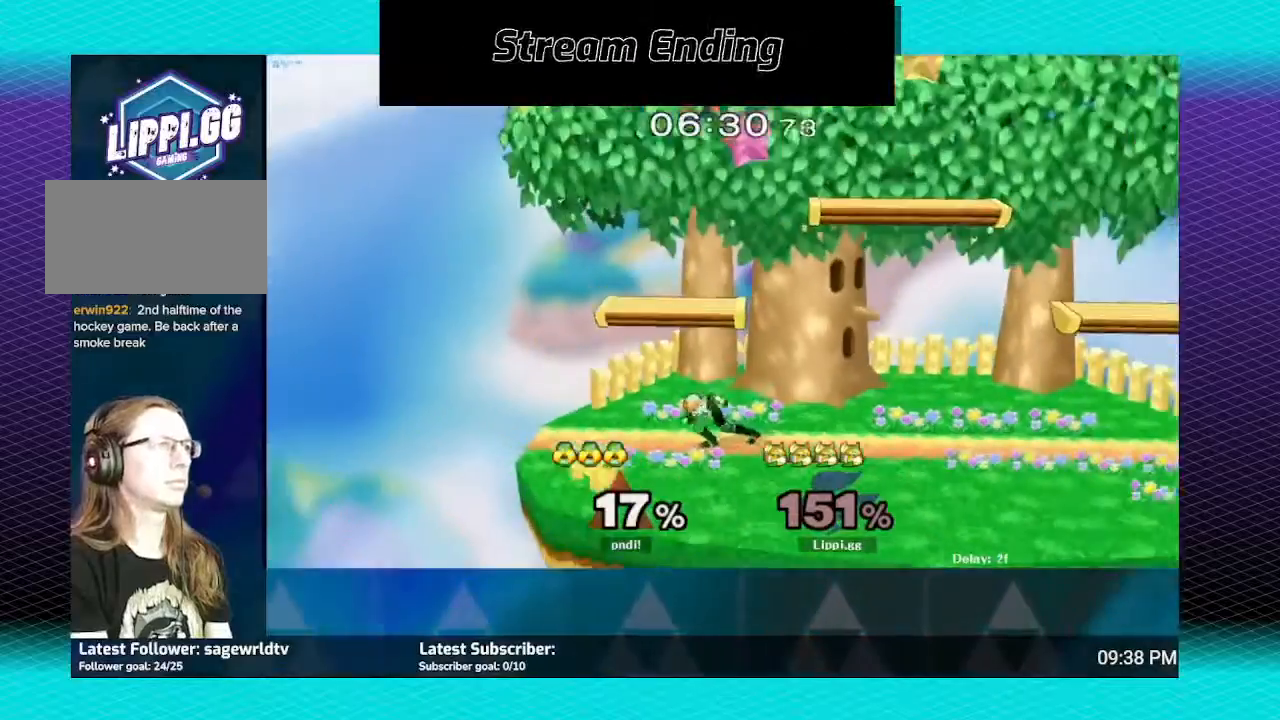
{"buttons": [], "left_stick": "center", "right_stick": "center", "events": [[133, "left_stick", "down"], [400, "left_stick", "center"]]}
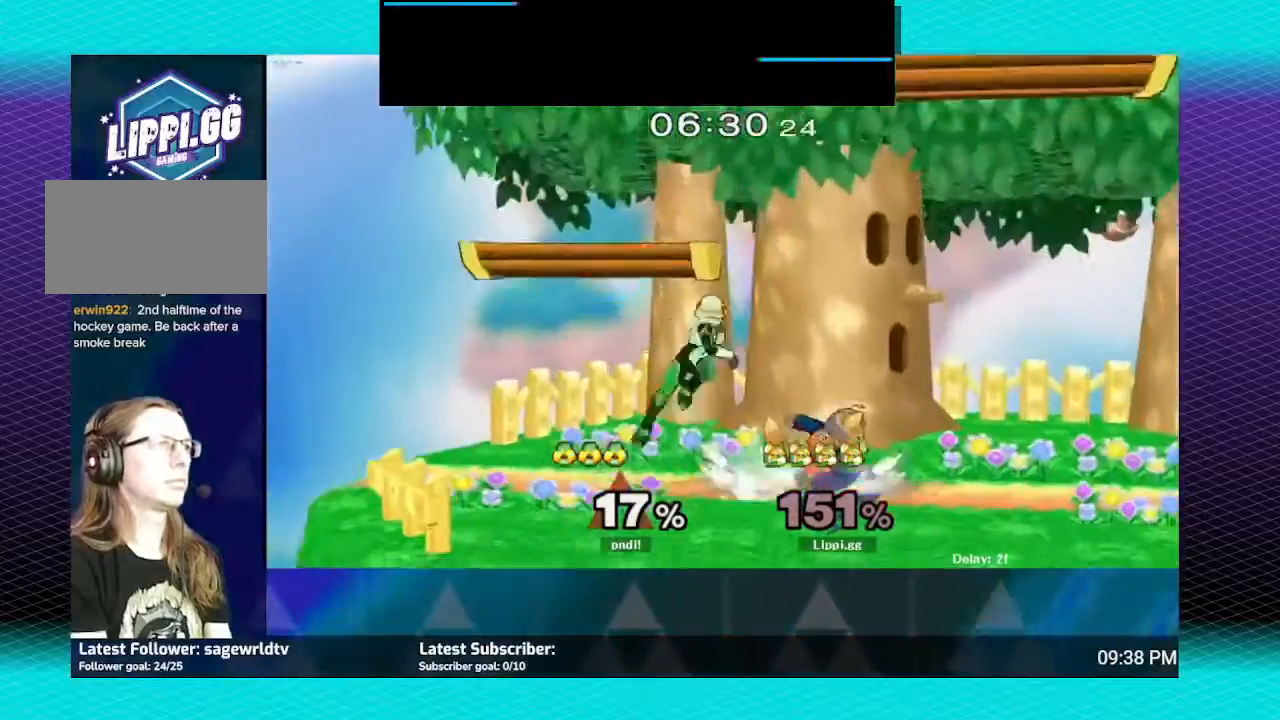
{"buttons": ["A"], "left_stick": "left", "right_stick": "center", "events": [[100, "left_stick", "right"], [266, "left_stick", "left"], [500, "A", "down"]]}
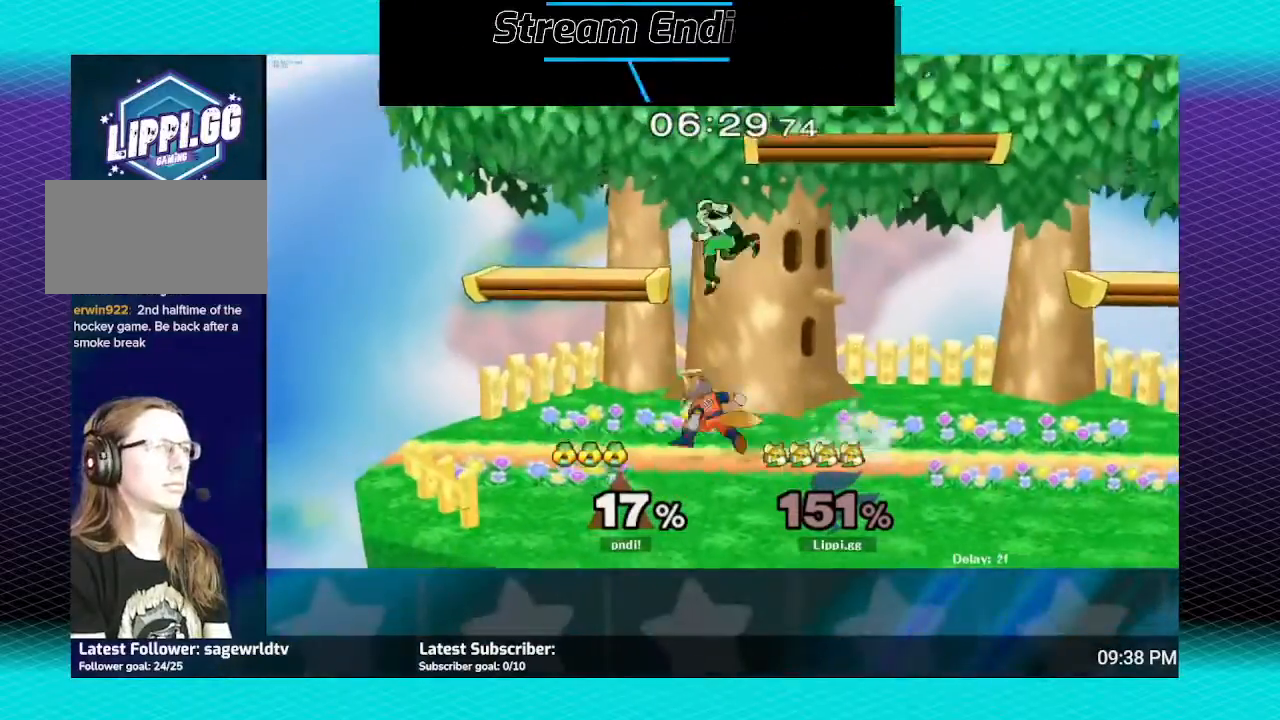
{"buttons": [], "left_stick": "center", "right_stick": "center", "events": [[67, "left_stick", "center"], [133, "A", "up"], [200, "A", "down"], [267, "A", "up"]]}
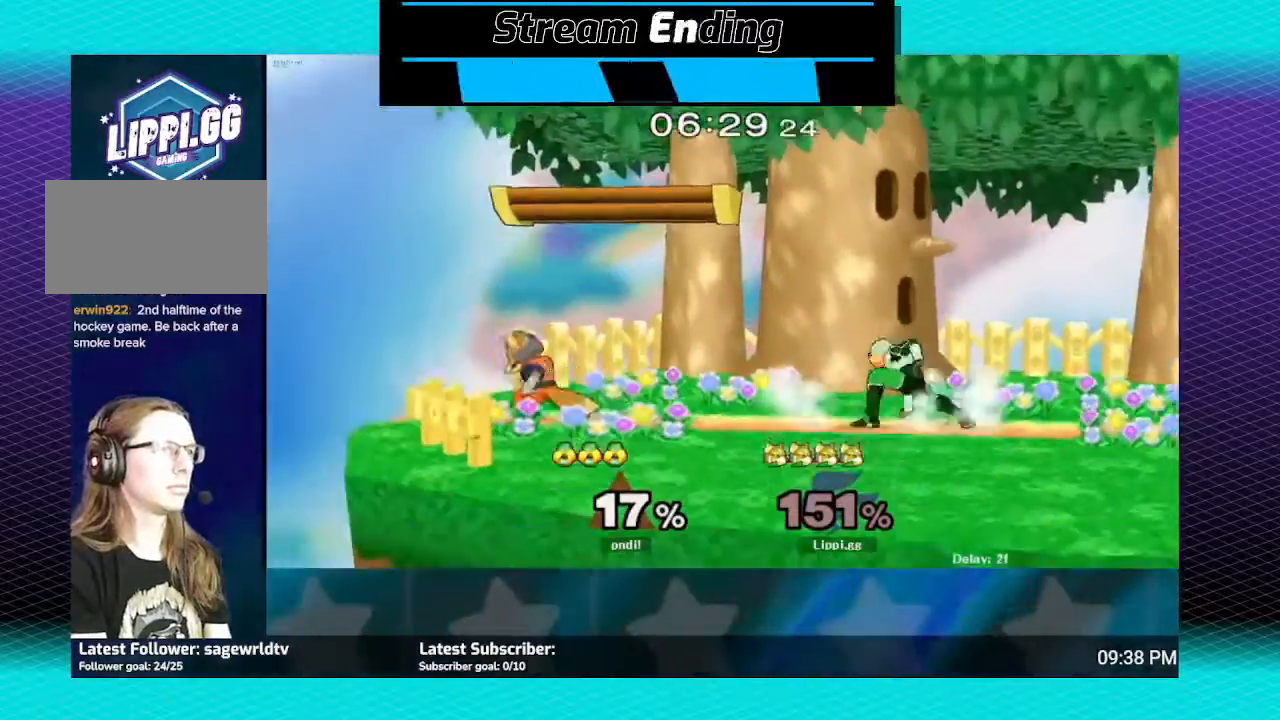
{"buttons": ["A"], "left_stick": "up-right", "right_stick": "center", "events": [[101, "left_stick", "right"], [201, "Y", "down"], [234, "left_stick", "center"], [267, "Y", "up"], [434, "A", "down"], [434, "left_stick", "right"], [501, "left_stick", "up-right"]]}
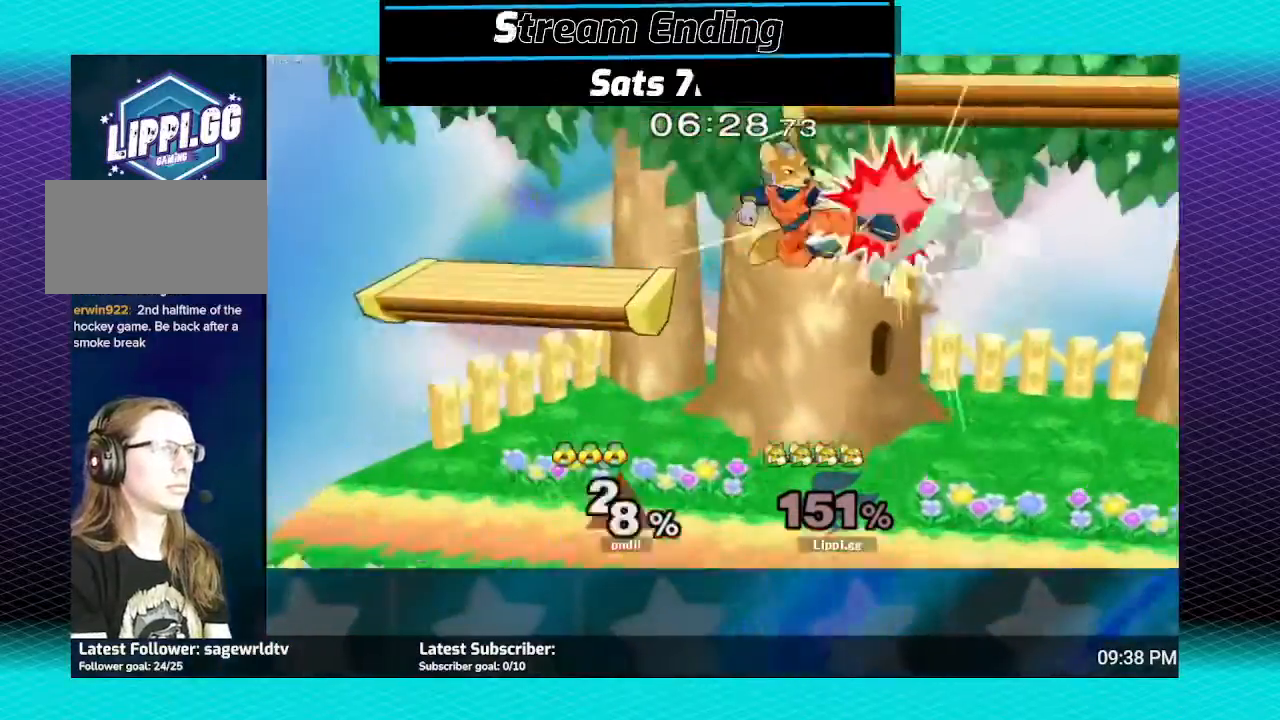
{"buttons": [], "left_stick": "center", "right_stick": "center", "events": [[33, "A", "up"], [100, "A", "down"], [200, "A", "up"], [200, "left_stick", "down"], [234, "A", "down"], [334, "A", "up"], [501, "left_stick", "center"]]}
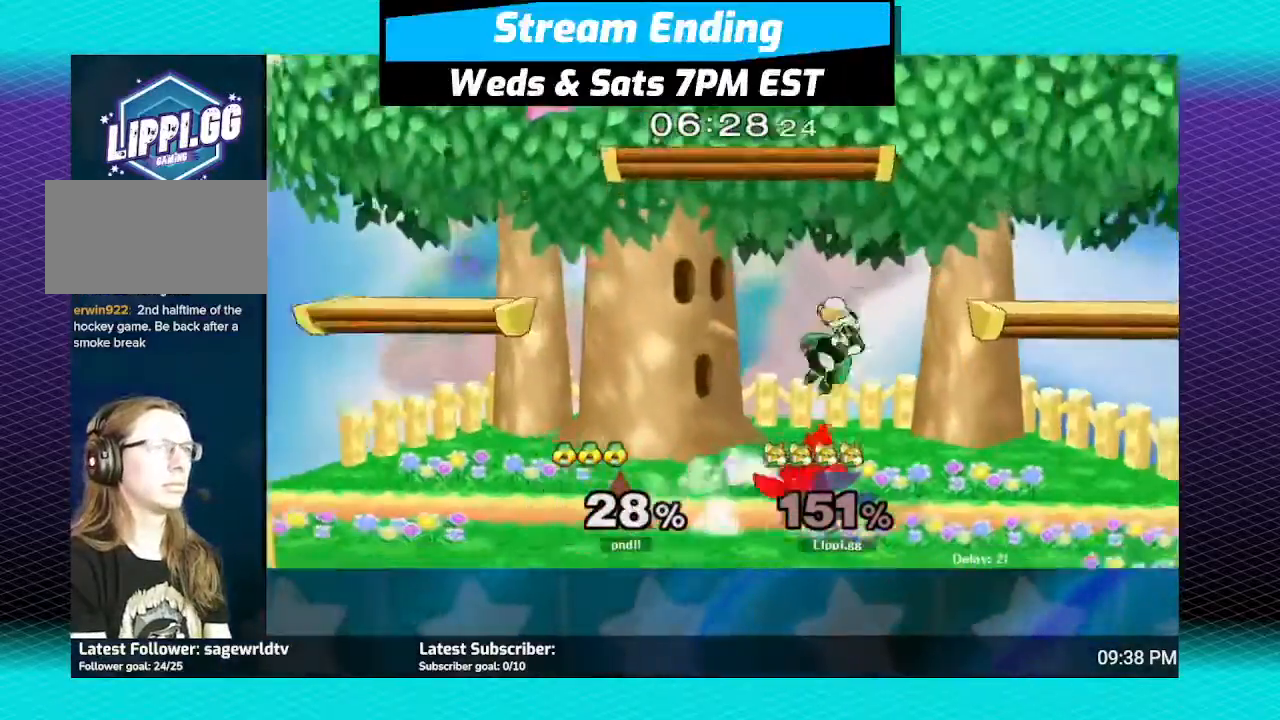
{"buttons": [], "left_stick": "center", "right_stick": "center", "events": [[133, "Y", "down"], [166, "Y", "up"], [300, "A", "down"], [367, "A", "up"], [367, "left_stick", "right"], [433, "A", "down"], [467, "A", "up"], [467, "left_stick", "center"]]}
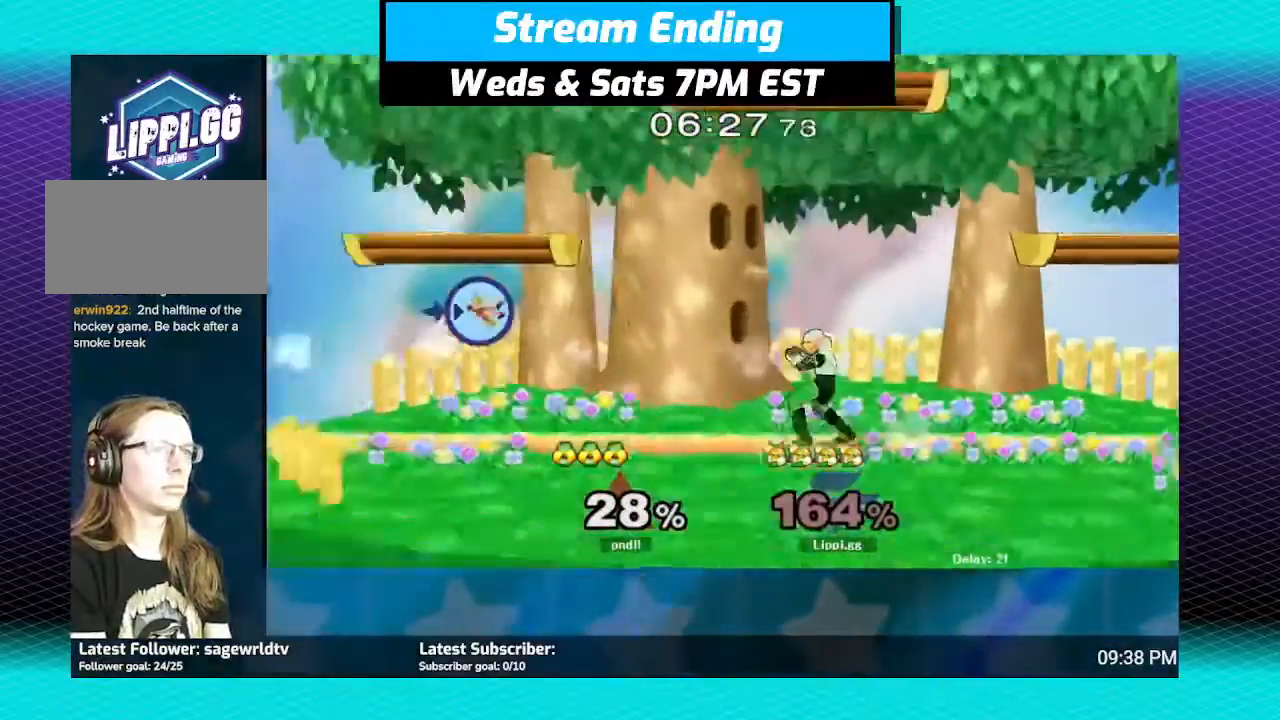
{"buttons": [], "left_stick": "right", "right_stick": "center", "events": [[33, "left_stick", "down"], [200, "left_stick", "center"], [334, "left_stick", "right"]]}
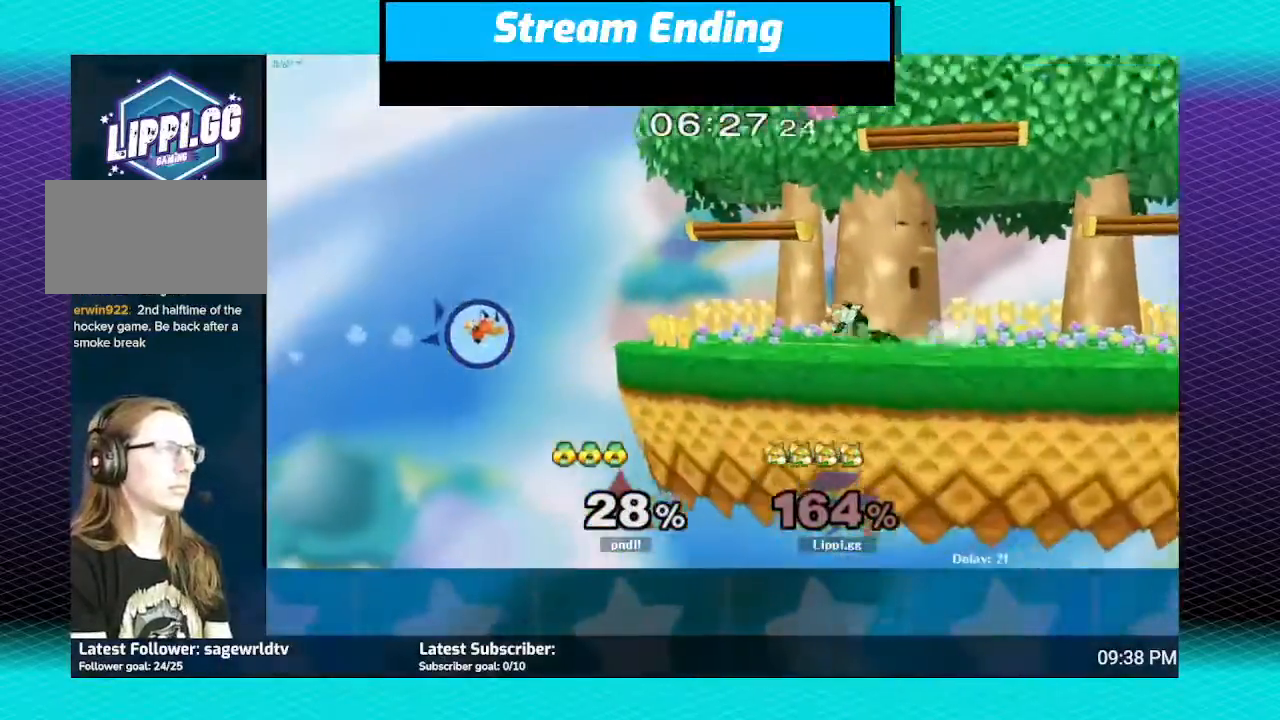
{"buttons": ["Y"], "left_stick": "right", "right_stick": "center", "events": [[133, "Y", "down"], [200, "Y", "up"], [433, "Y", "down"]]}
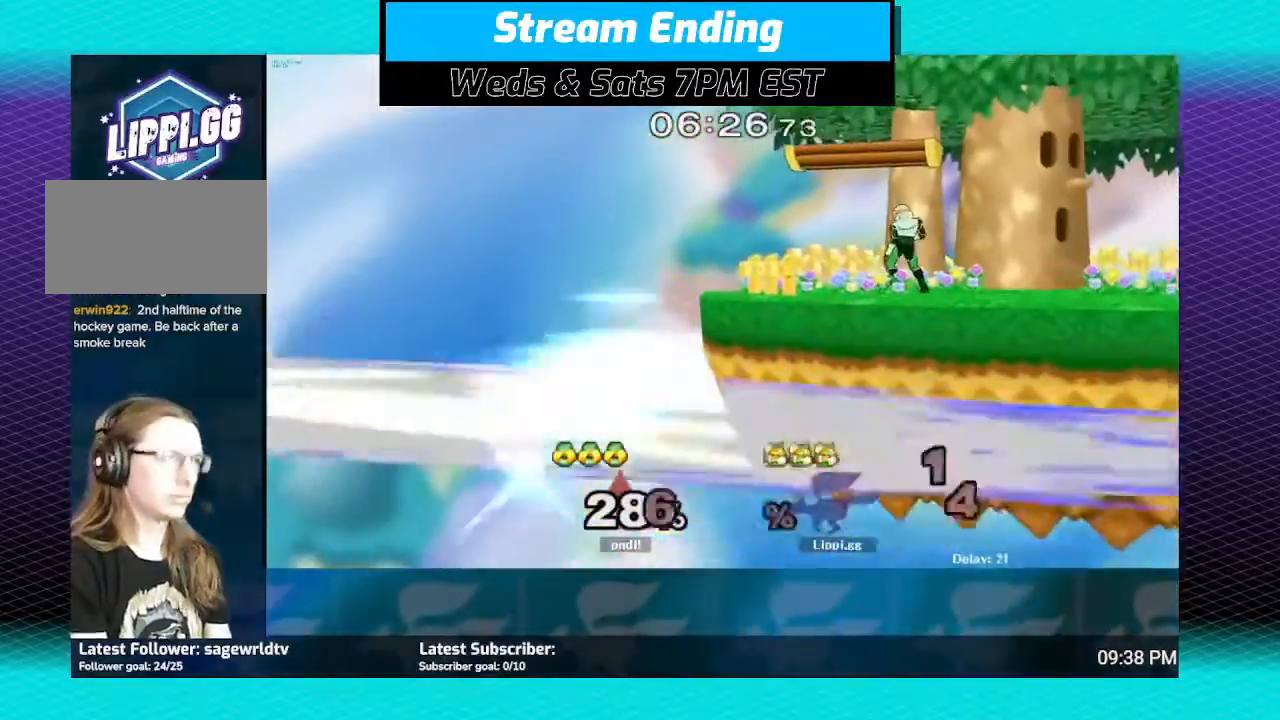
{"buttons": [], "left_stick": "center", "right_stick": "center", "events": [[33, "Y", "up"], [133, "left_stick", "center"], [300, "left_stick", "left"], [434, "left_stick", "center"]]}